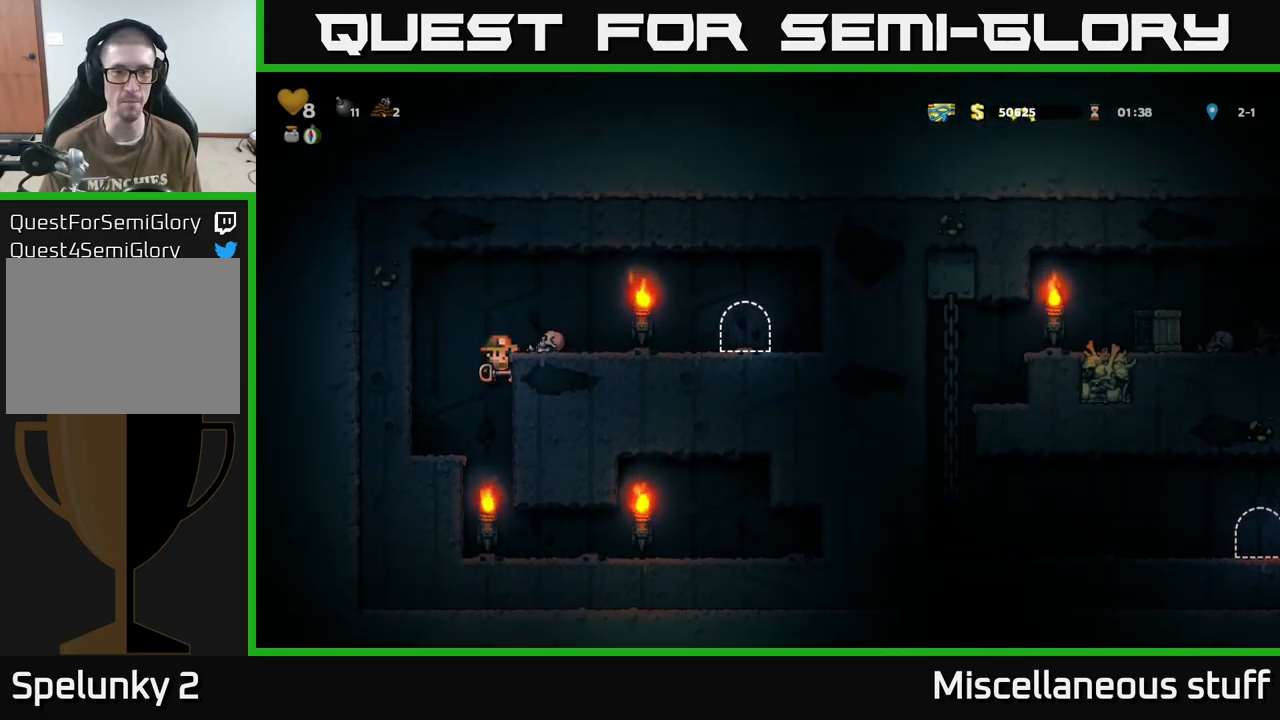
Gameplay with a controller (Xbox layout); each line is a JSON object with the inputs held at the frame after it. "events" lists button and stick changes between this image and that frame as [ms after this image, input, new state], when the widget could be followed in between. Not read: left_stick right_stick.
{"buttons": ["DPAD_RIGHT"], "events": [[100, "A", "up"]]}
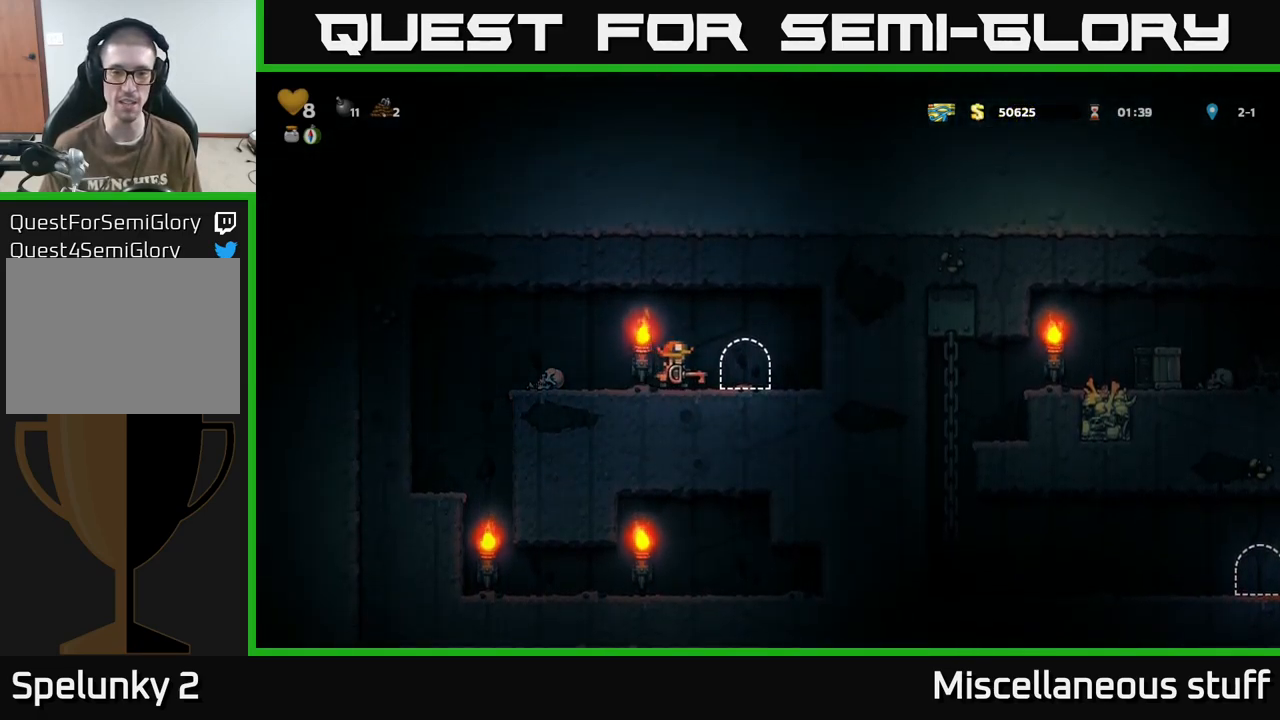
{"buttons": [], "events": [[83, "DPAD_RIGHT", "up"], [149, "L2", "down"], [233, "L2", "up"], [299, "L2", "down"], [383, "L2", "up"]]}
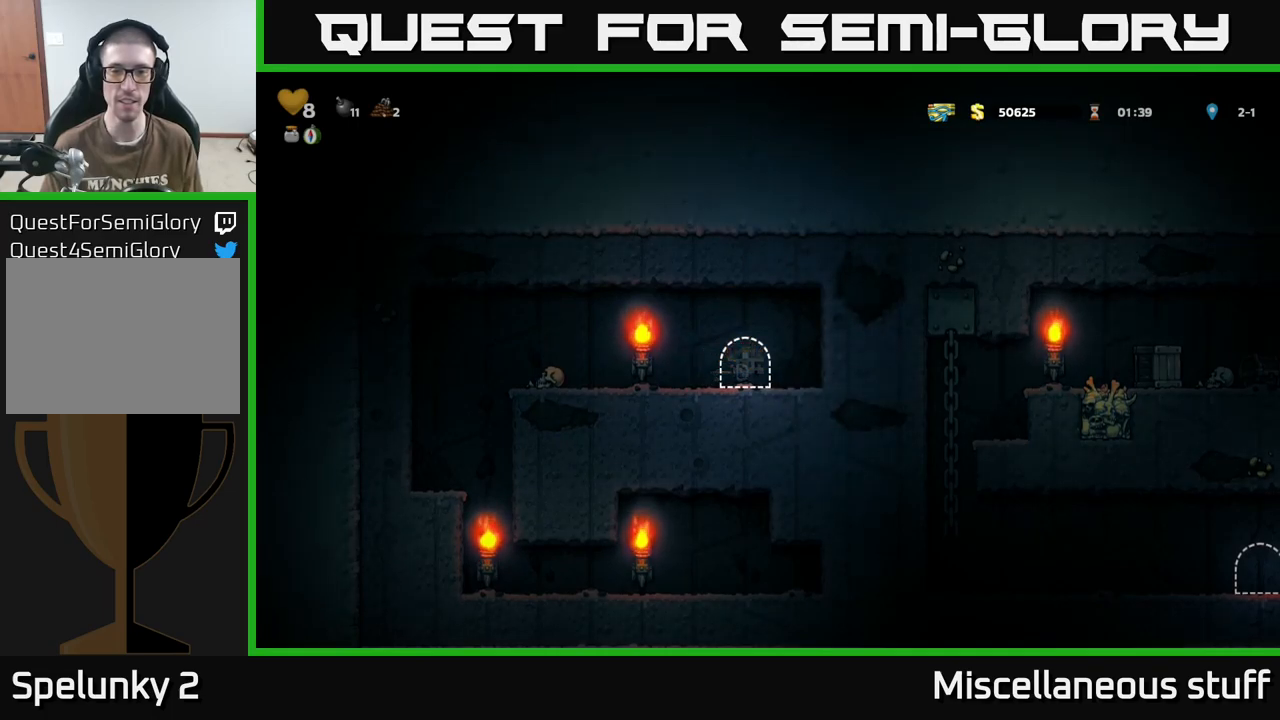
{"buttons": [], "events": []}
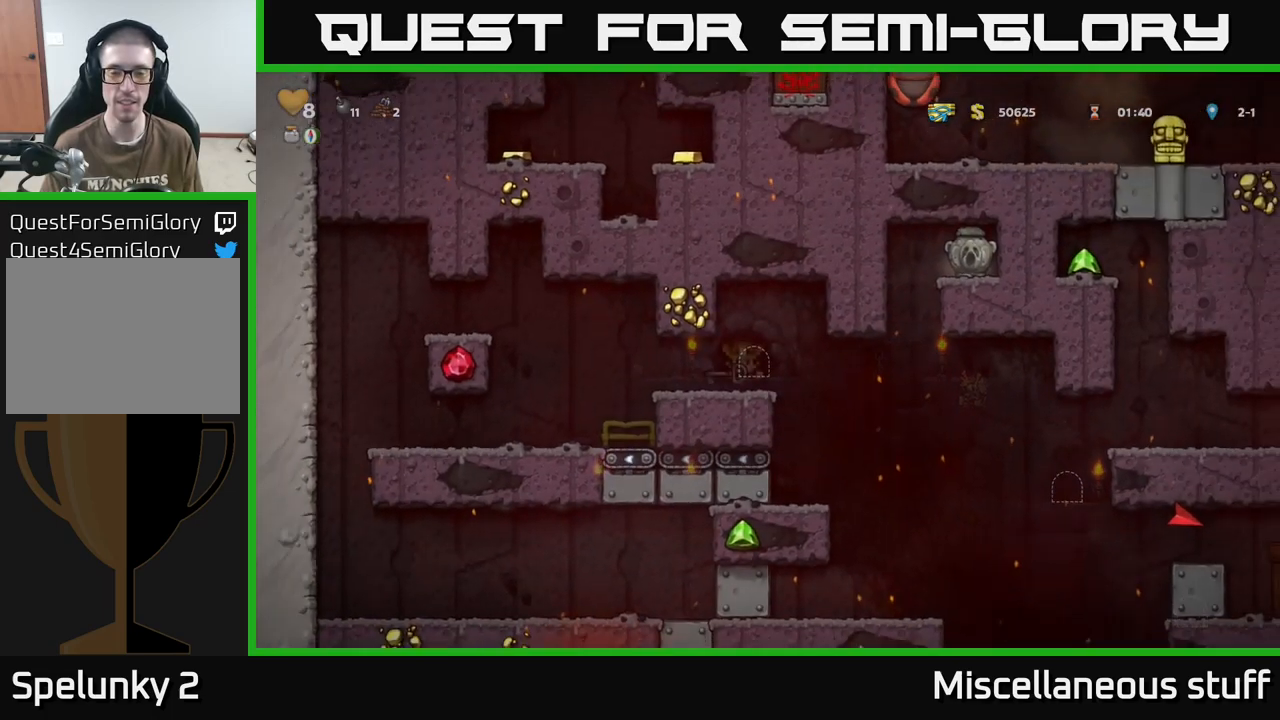
{"buttons": ["DPAD_RIGHT"], "events": [[483, "DPAD_RIGHT", "down"]]}
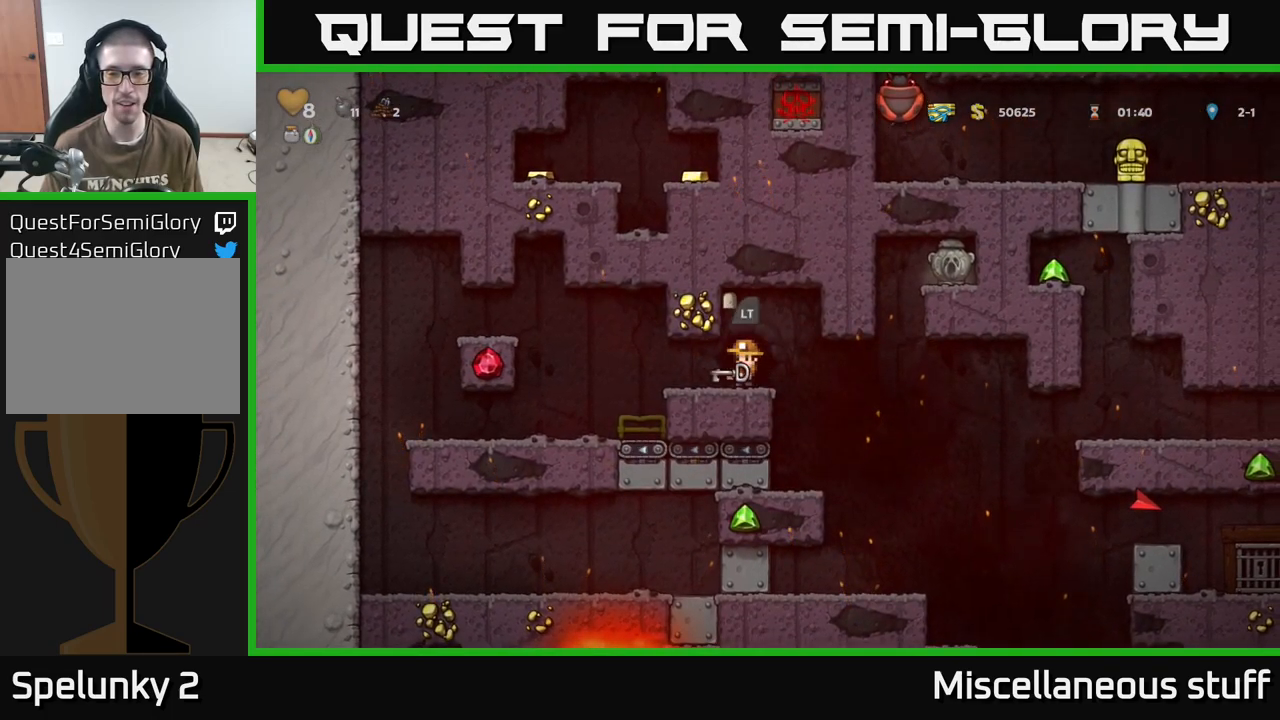
{"buttons": ["DPAD_LEFT"], "events": [[300, "DPAD_RIGHT", "up"], [317, "DPAD_LEFT", "down"]]}
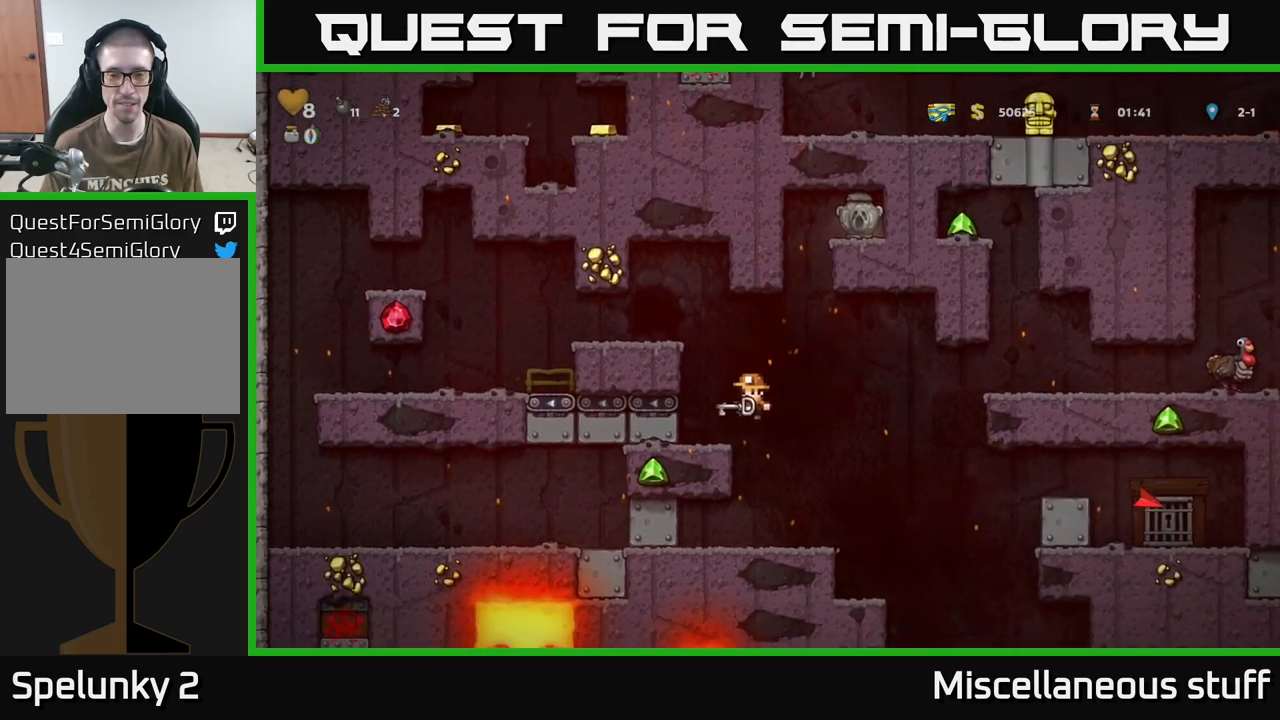
{"buttons": ["DPAD_RIGHT"], "events": [[250, "DPAD_LEFT", "up"], [467, "DPAD_RIGHT", "down"]]}
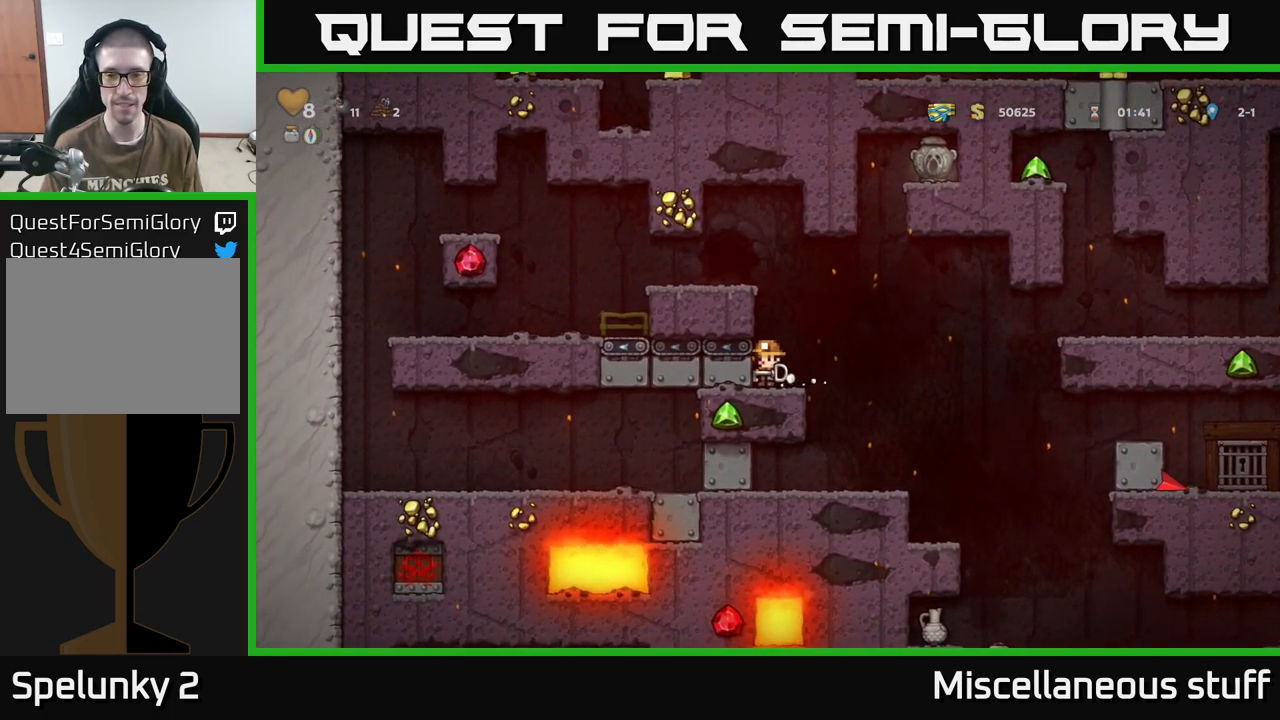
{"buttons": ["A", "DPAD_RIGHT"], "events": [[150, "A", "down"]]}
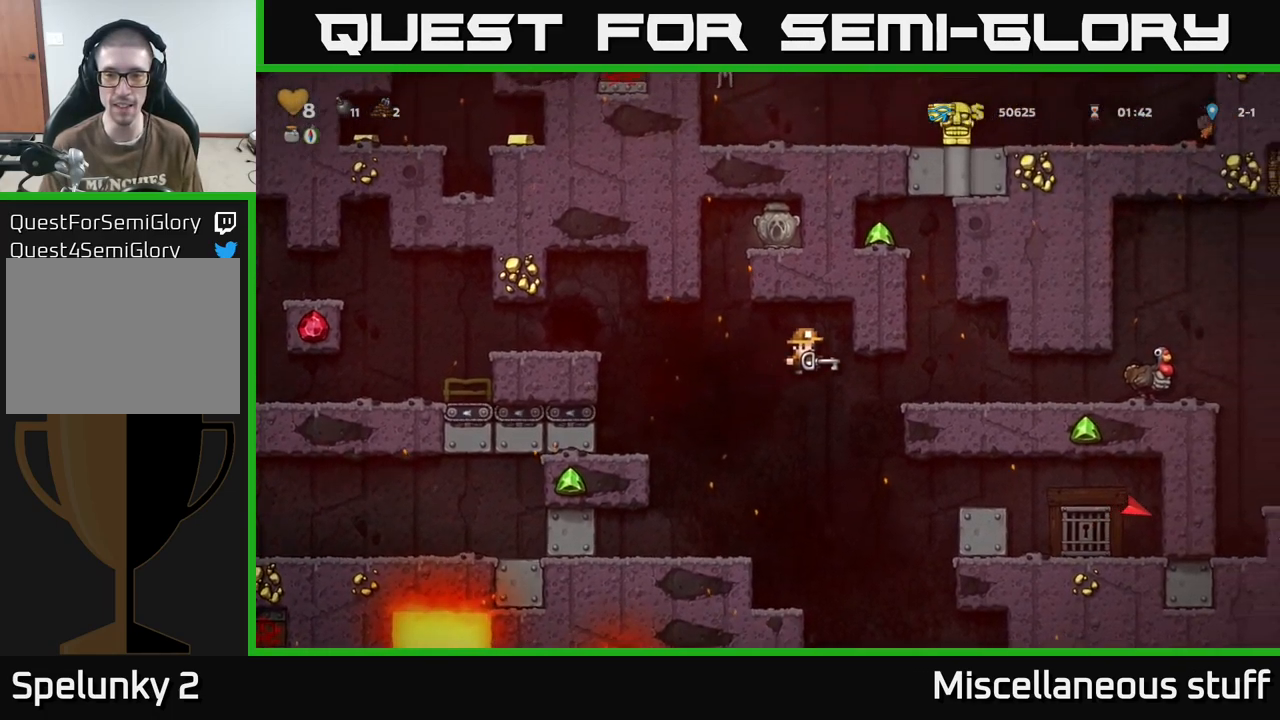
{"buttons": ["DPAD_RIGHT"], "events": [[450, "A", "up"]]}
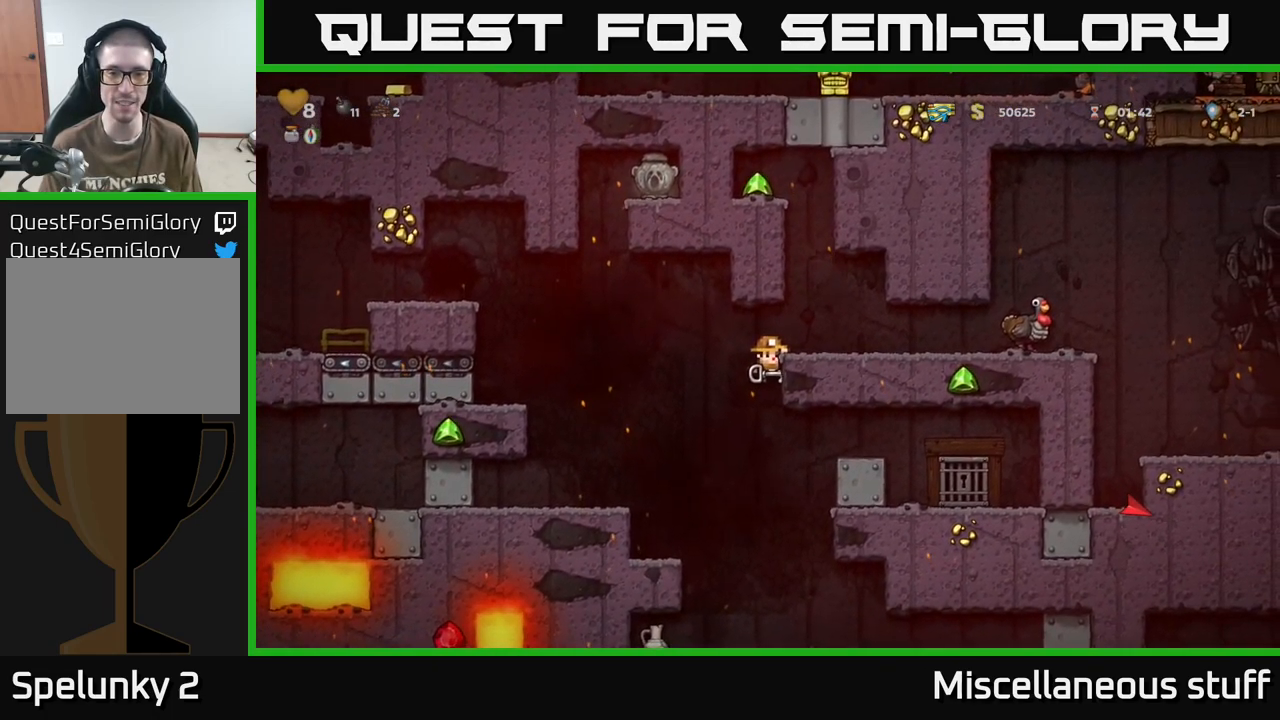
{"buttons": ["DPAD_RIGHT"], "events": [[83, "A", "down"], [267, "A", "up"]]}
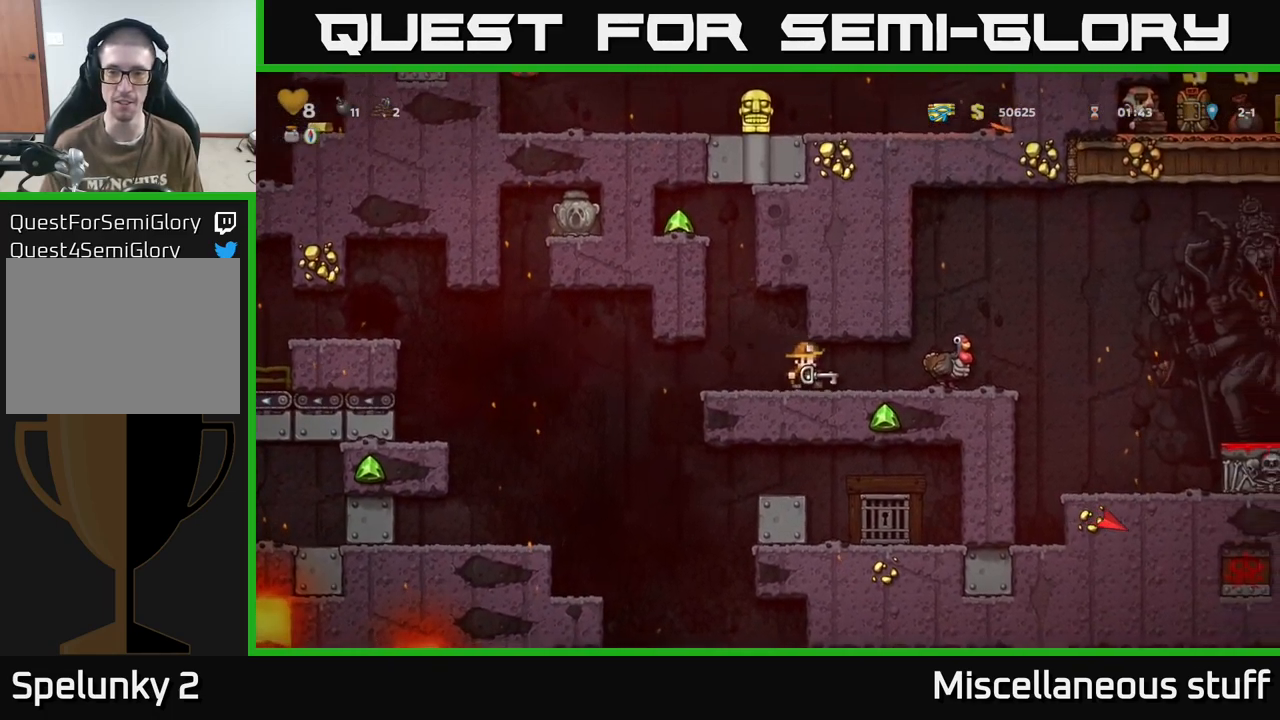
{"buttons": ["DPAD_LEFT"], "events": [[250, "A", "down"], [333, "DPAD_RIGHT", "up"], [383, "A", "up"], [383, "DPAD_LEFT", "down"]]}
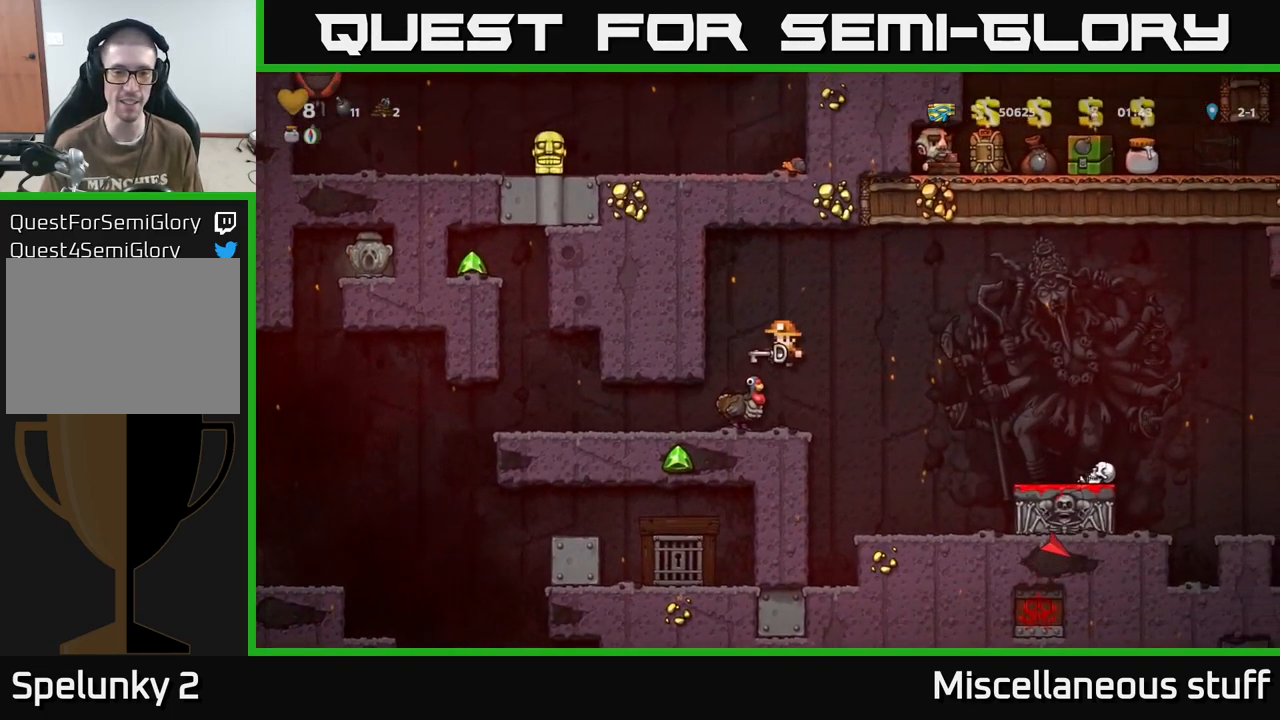
{"buttons": ["A", "DPAD_RIGHT"], "events": [[17, "DPAD_LEFT", "up"], [150, "DPAD_RIGHT", "down"], [267, "A", "down"]]}
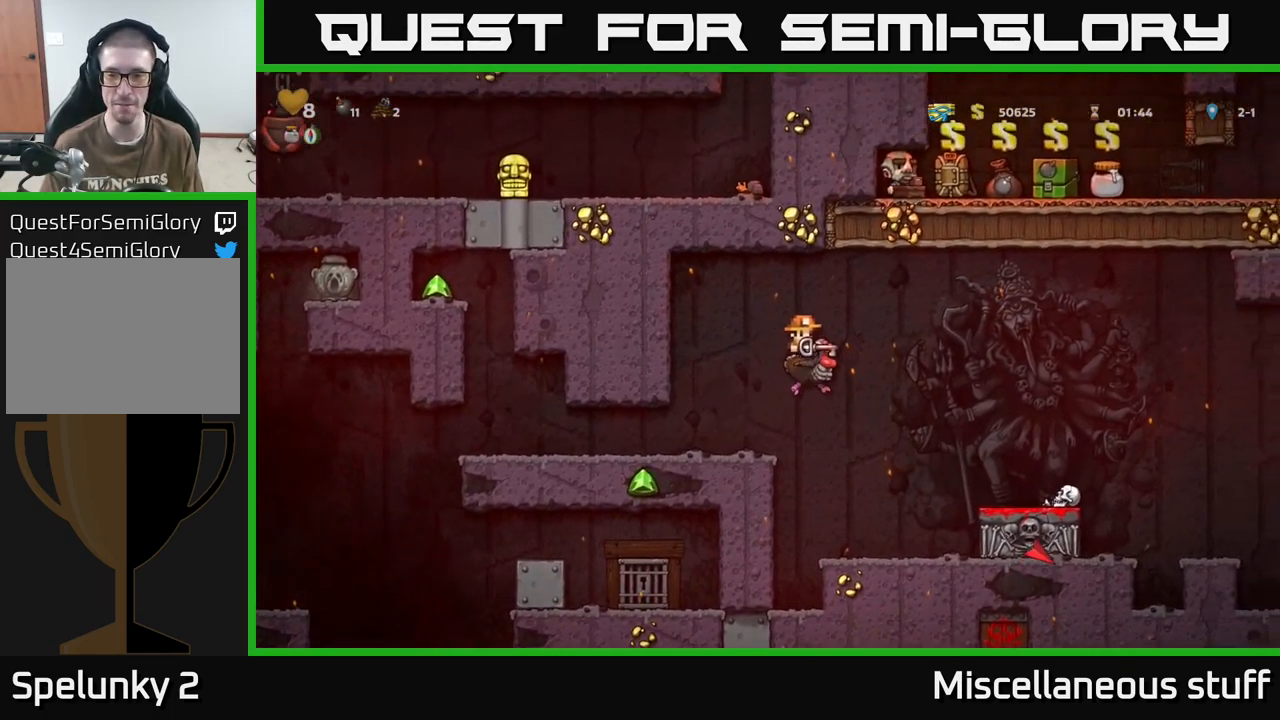
{"buttons": ["DPAD_RIGHT"], "events": [[50, "A", "up"]]}
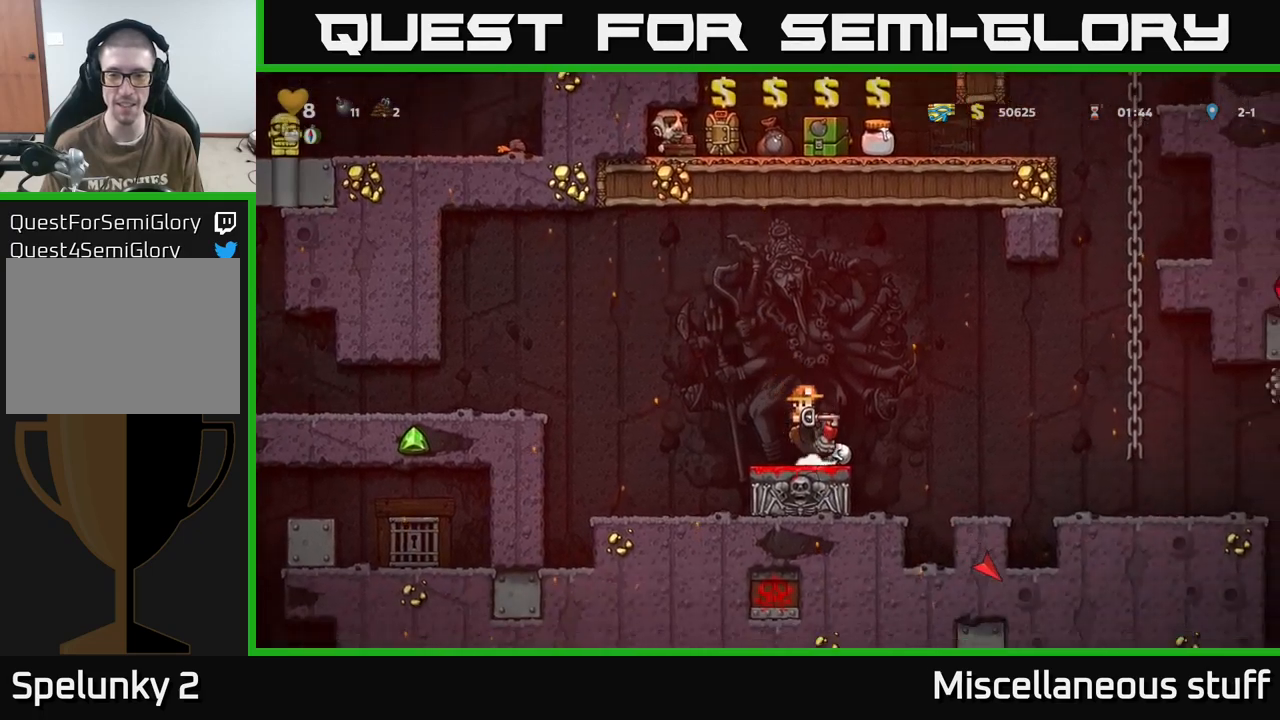
{"buttons": ["DPAD_RIGHT"], "events": [[17, "A", "down"], [250, "A", "up"]]}
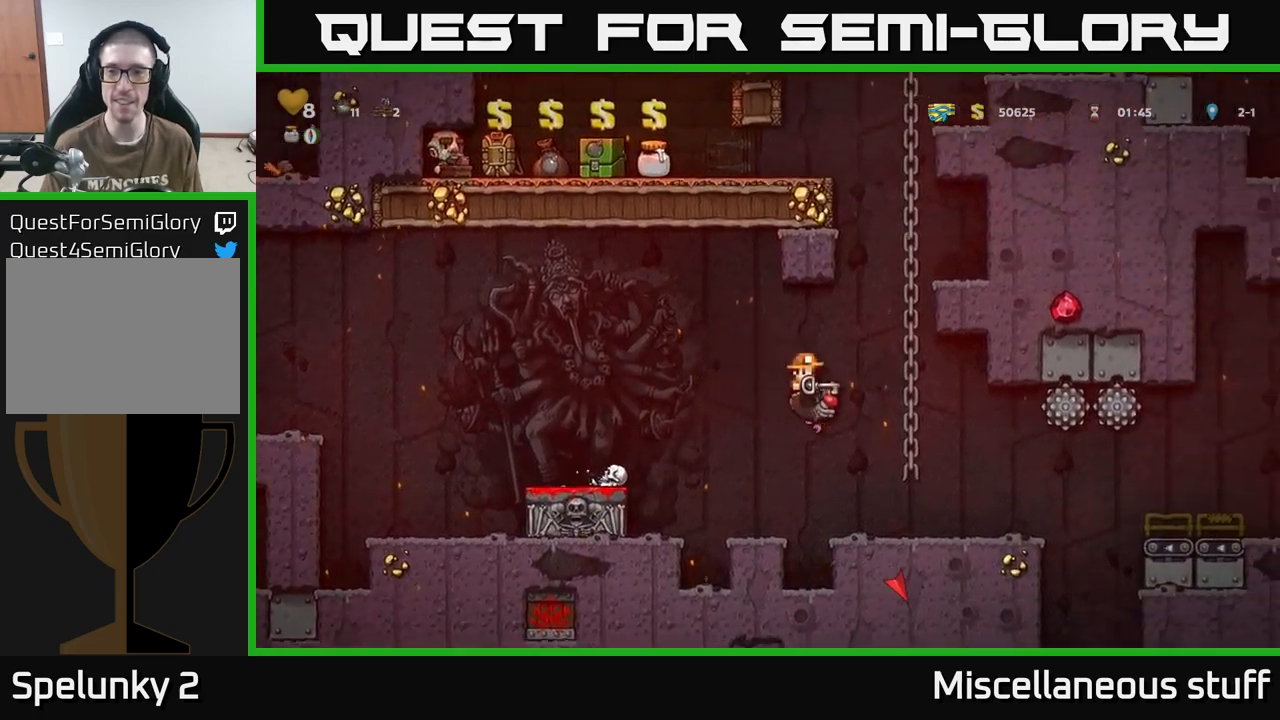
{"buttons": [], "events": [[67, "DPAD_RIGHT", "up"]]}
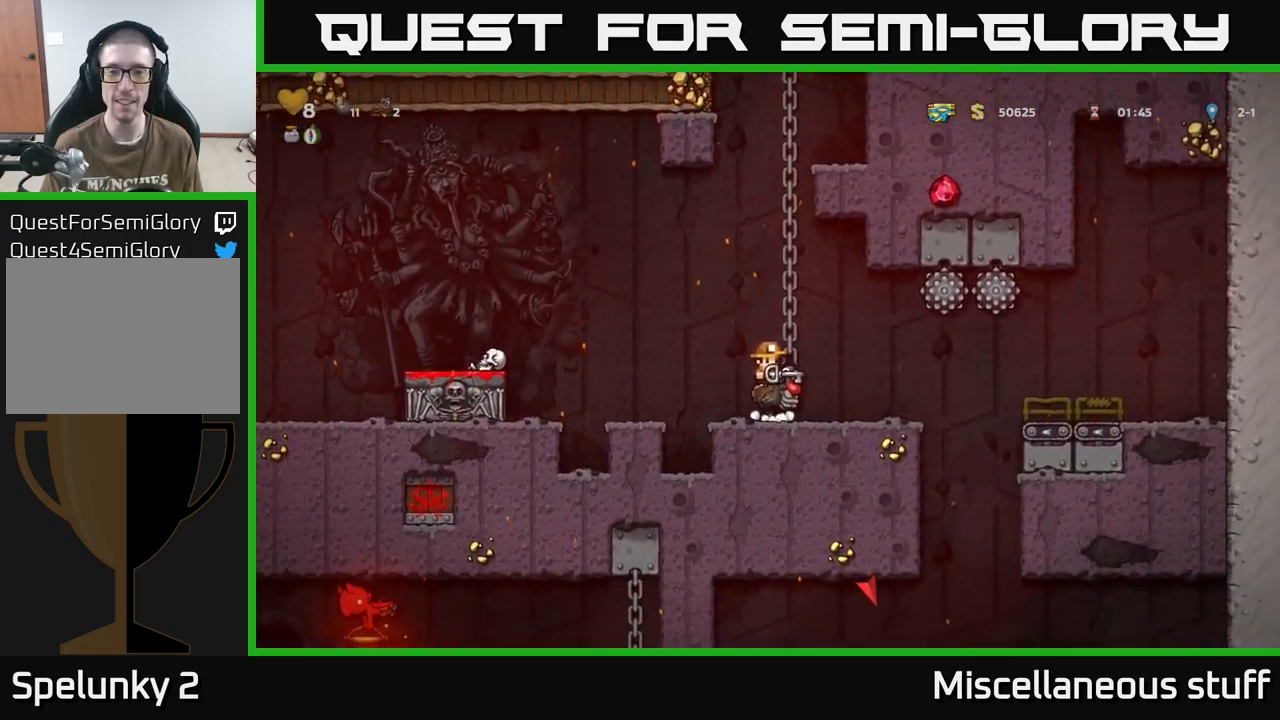
{"buttons": ["DPAD_LEFT"], "events": [[50, "DPAD_DOWN", "down"], [117, "A", "down"], [234, "A", "up"], [250, "DPAD_DOWN", "up"], [284, "DPAD_RIGHT", "down"], [434, "DPAD_RIGHT", "up"], [484, "DPAD_LEFT", "down"]]}
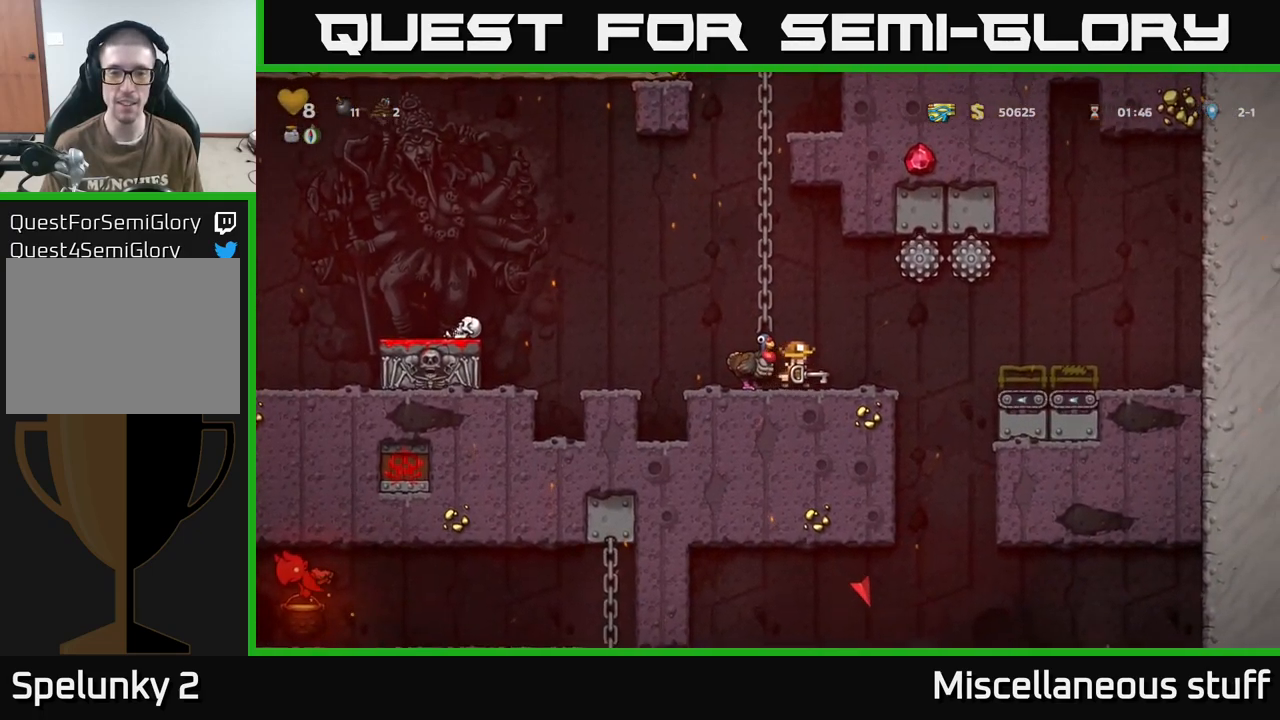
{"buttons": ["X", "DPAD_DOWN"], "events": [[17, "DPAD_DOWN", "down"], [67, "X", "down"], [84, "DPAD_LEFT", "up"], [184, "X", "up"], [217, "DPAD_DOWN", "up"], [250, "DPAD_LEFT", "down"], [384, "DPAD_DOWN", "down"], [384, "DPAD_LEFT", "up"], [467, "X", "down"]]}
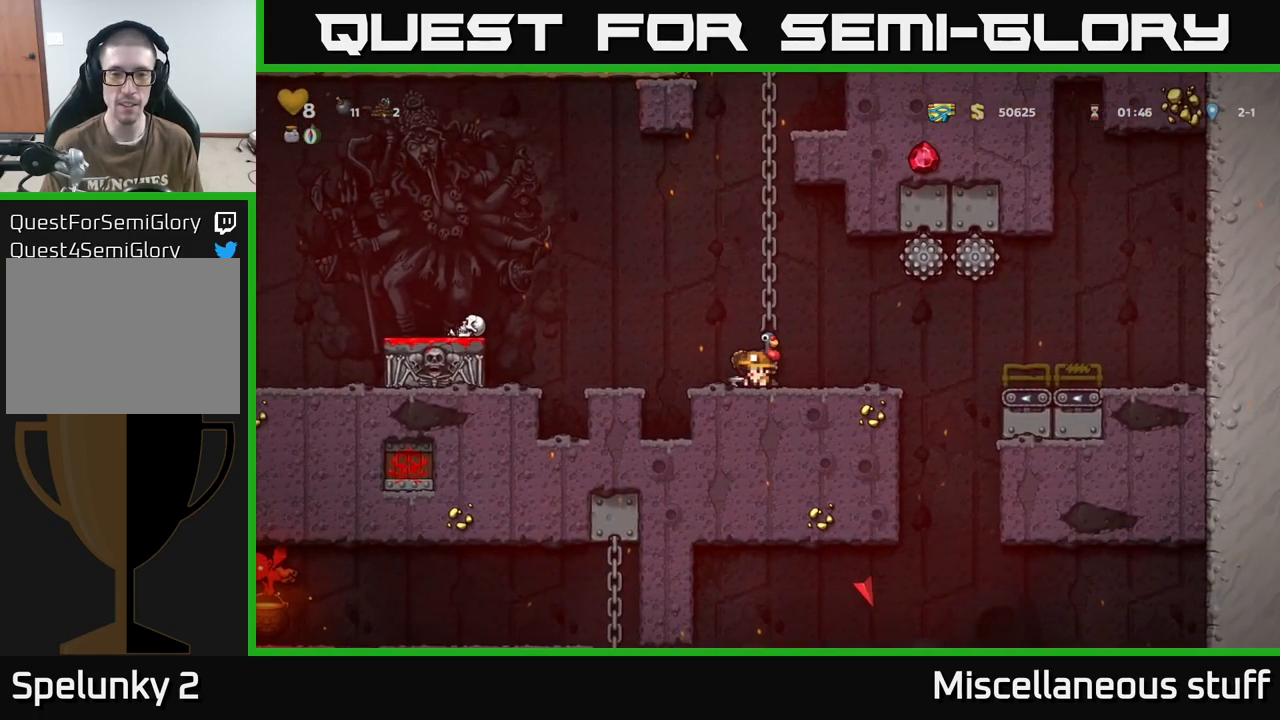
{"buttons": ["A", "DPAD_UP"], "events": [[67, "X", "up"], [117, "DPAD_DOWN", "up"], [217, "A", "down"], [317, "DPAD_UP", "down"], [350, "A", "up"], [434, "A", "down"]]}
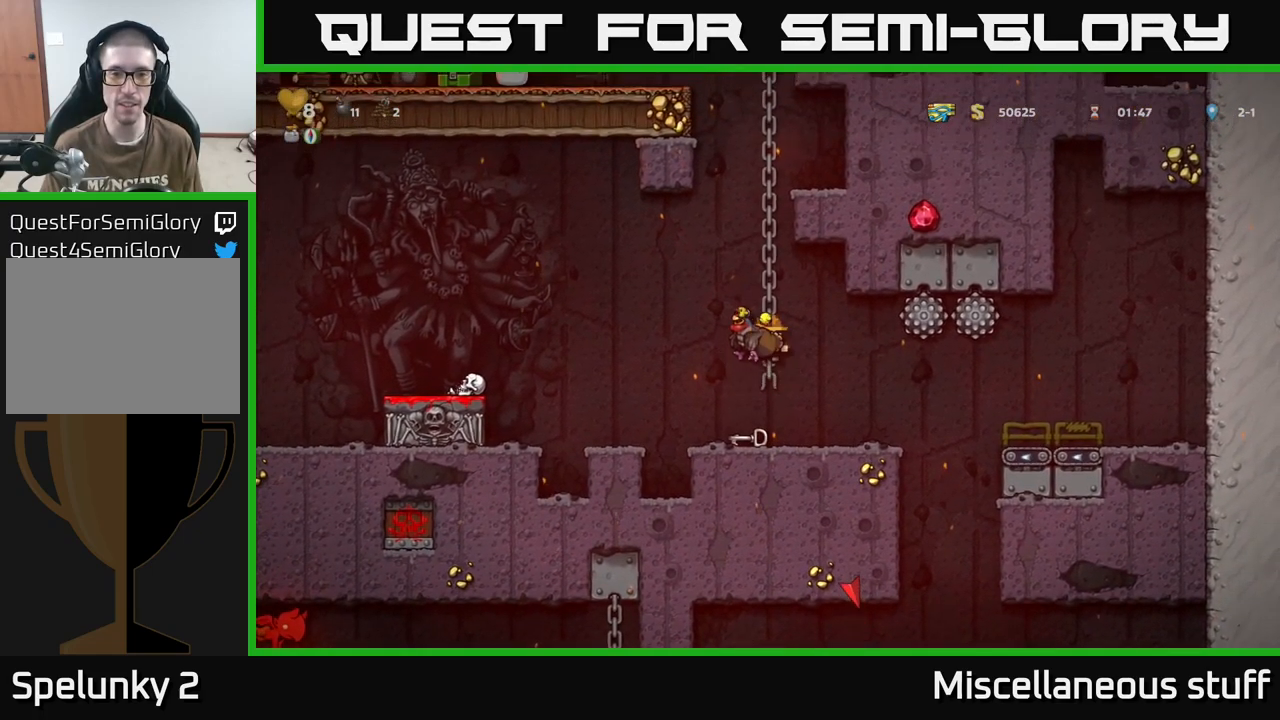
{"buttons": ["A", "DPAD_UP"], "events": [[134, "A", "up"], [200, "A", "down"], [400, "A", "up"], [484, "A", "down"]]}
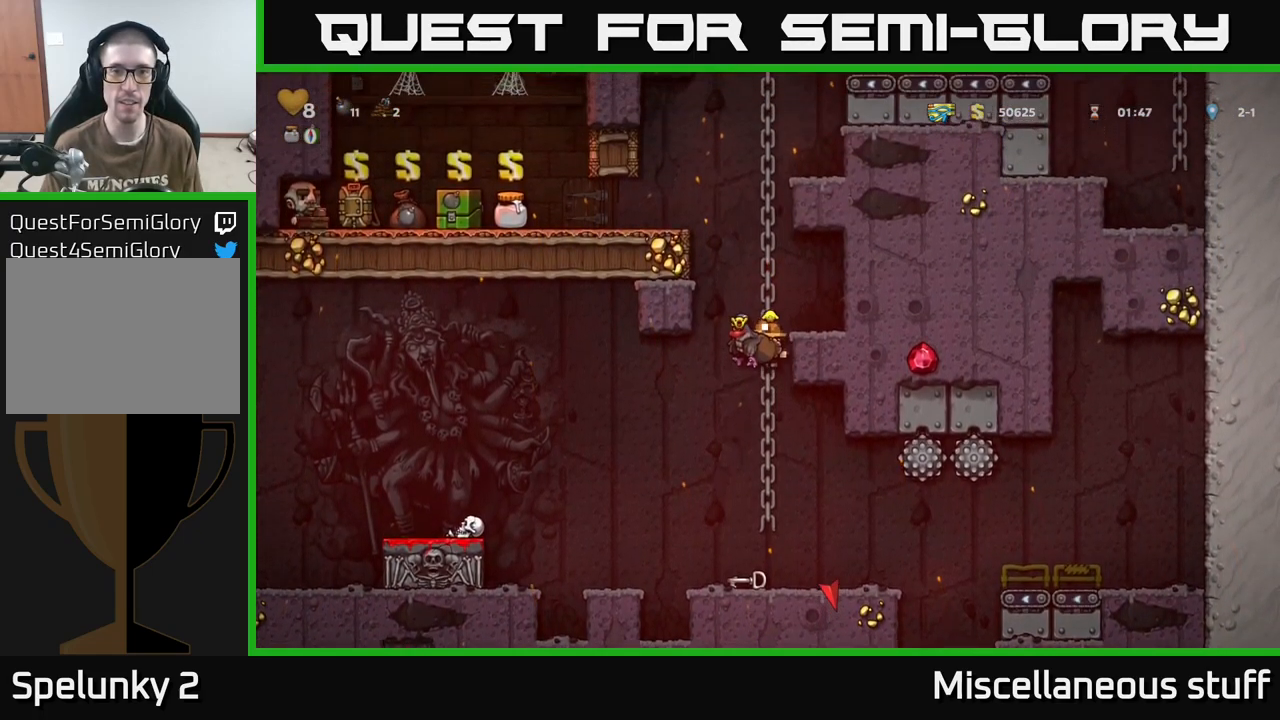
{"buttons": ["DPAD_UP"], "events": [[184, "A", "up"], [267, "A", "down"], [467, "A", "up"]]}
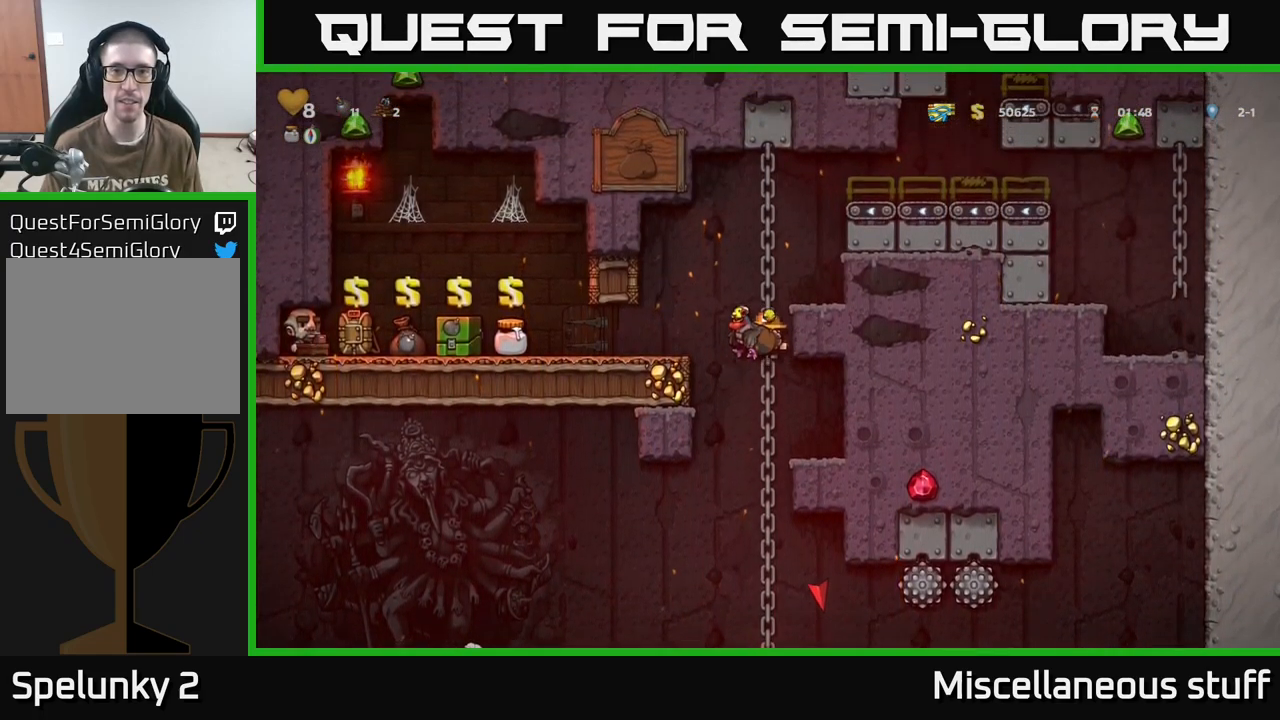
{"buttons": ["DPAD_UP"], "events": []}
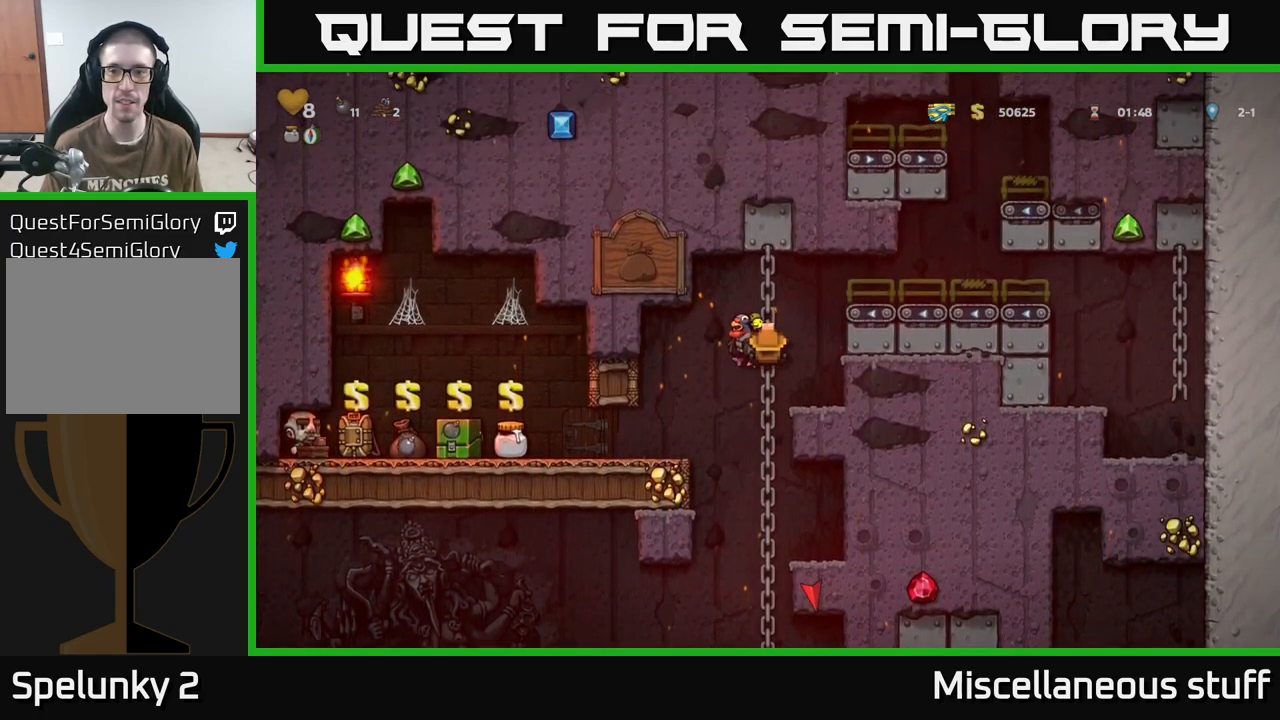
{"buttons": ["DPAD_RIGHT"], "events": [[100, "A", "down"], [100, "DPAD_RIGHT", "down"], [100, "DPAD_UP", "up"], [384, "A", "up"]]}
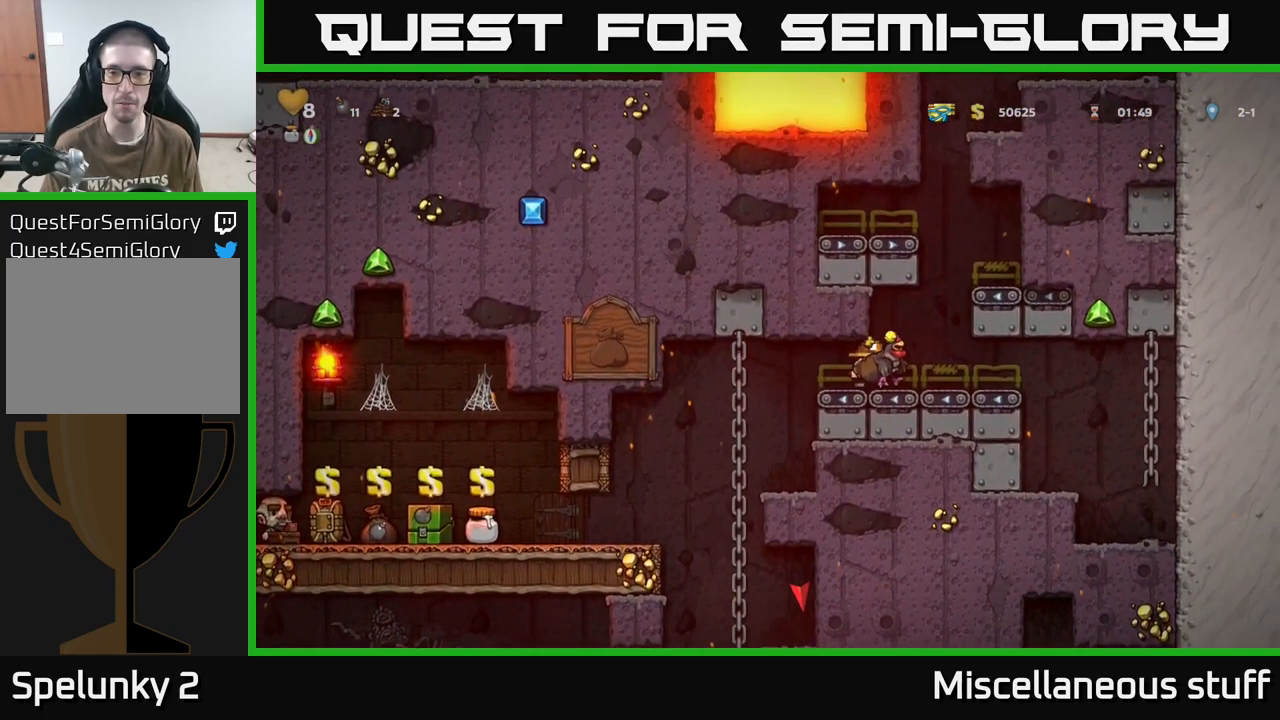
{"buttons": ["DPAD_RIGHT"], "events": []}
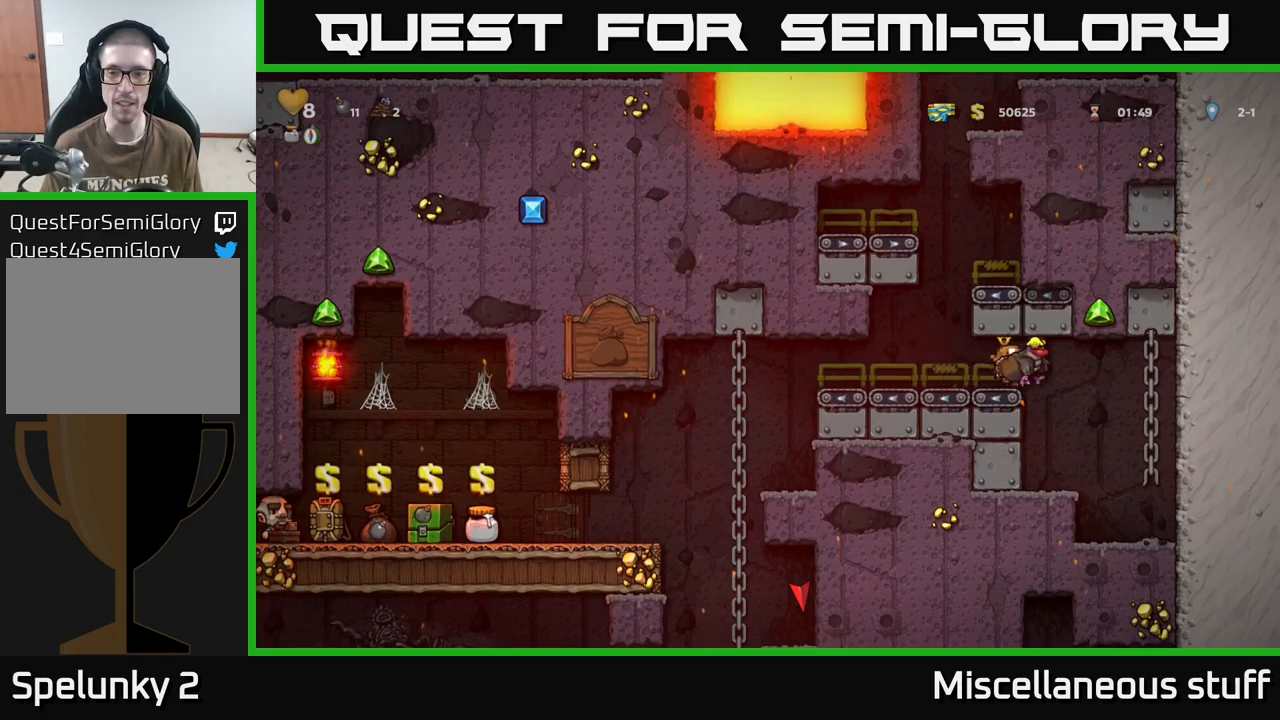
{"buttons": ["DPAD_DOWN"], "events": [[100, "DPAD_RIGHT", "up"], [133, "DPAD_LEFT", "down"], [250, "DPAD_LEFT", "up"], [317, "DPAD_DOWN", "down"]]}
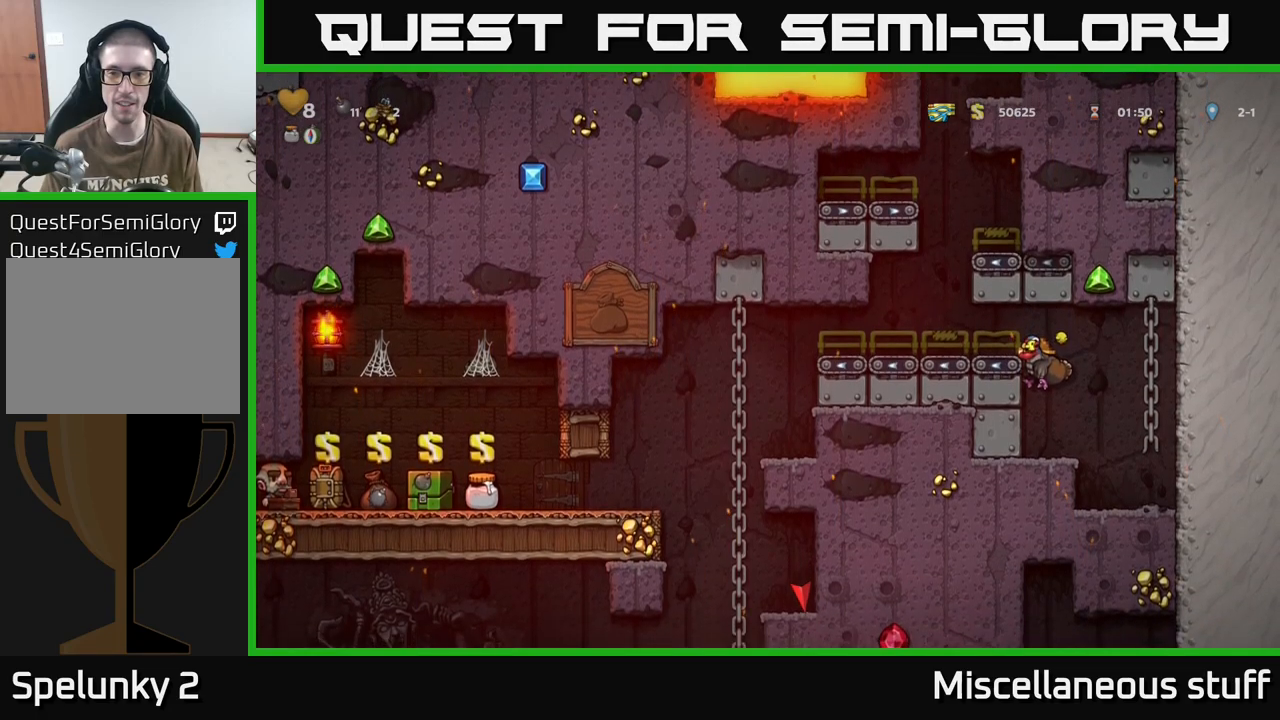
{"buttons": ["DPAD_DOWN"], "events": [[200, "A", "down"], [333, "A", "up"]]}
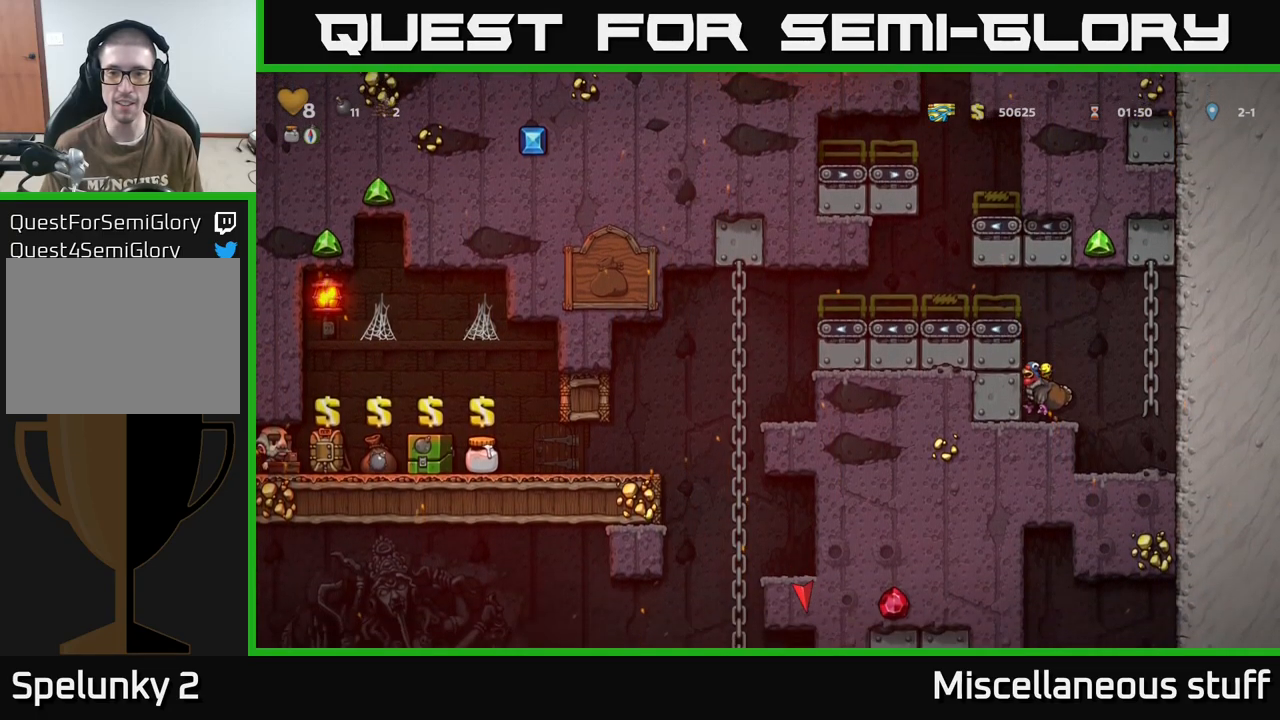
{"buttons": ["A", "DPAD_LEFT"], "events": [[100, "X", "down"], [183, "A", "down"], [183, "DPAD_DOWN", "up"], [200, "X", "up"], [317, "DPAD_LEFT", "down"], [367, "A", "up"], [500, "A", "down"]]}
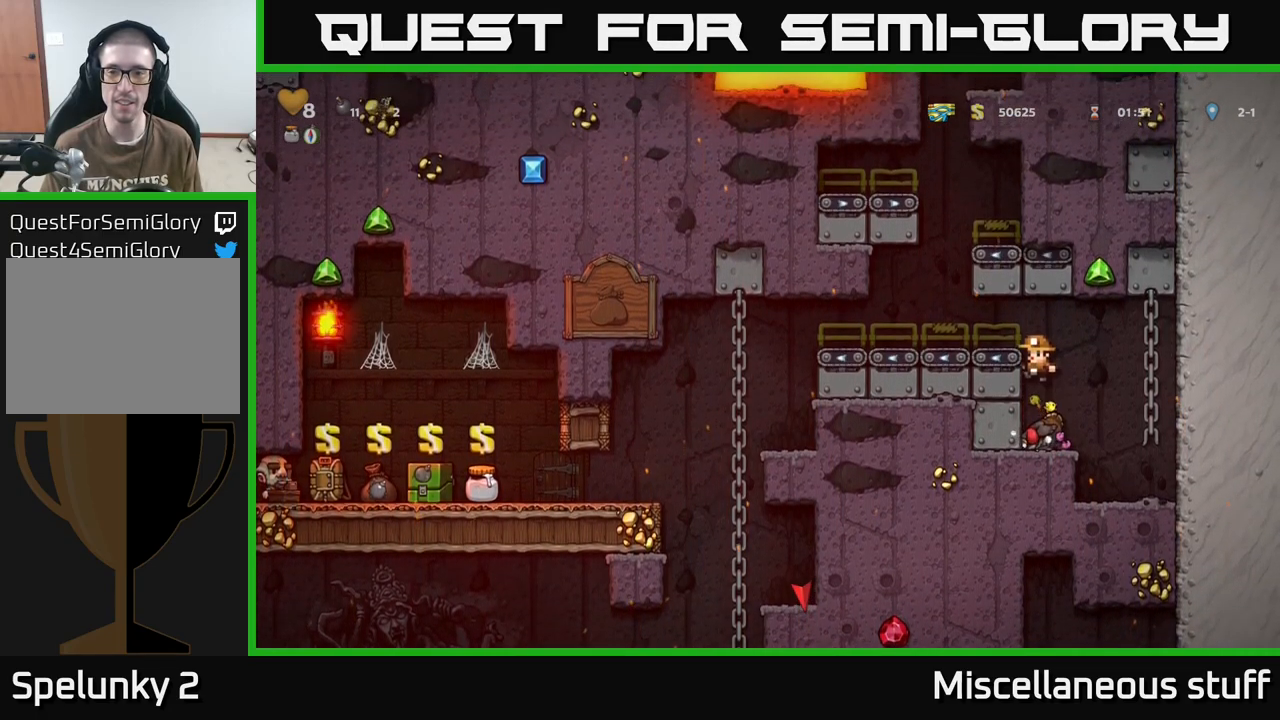
{"buttons": ["DPAD_LEFT"], "events": [[150, "A", "up"]]}
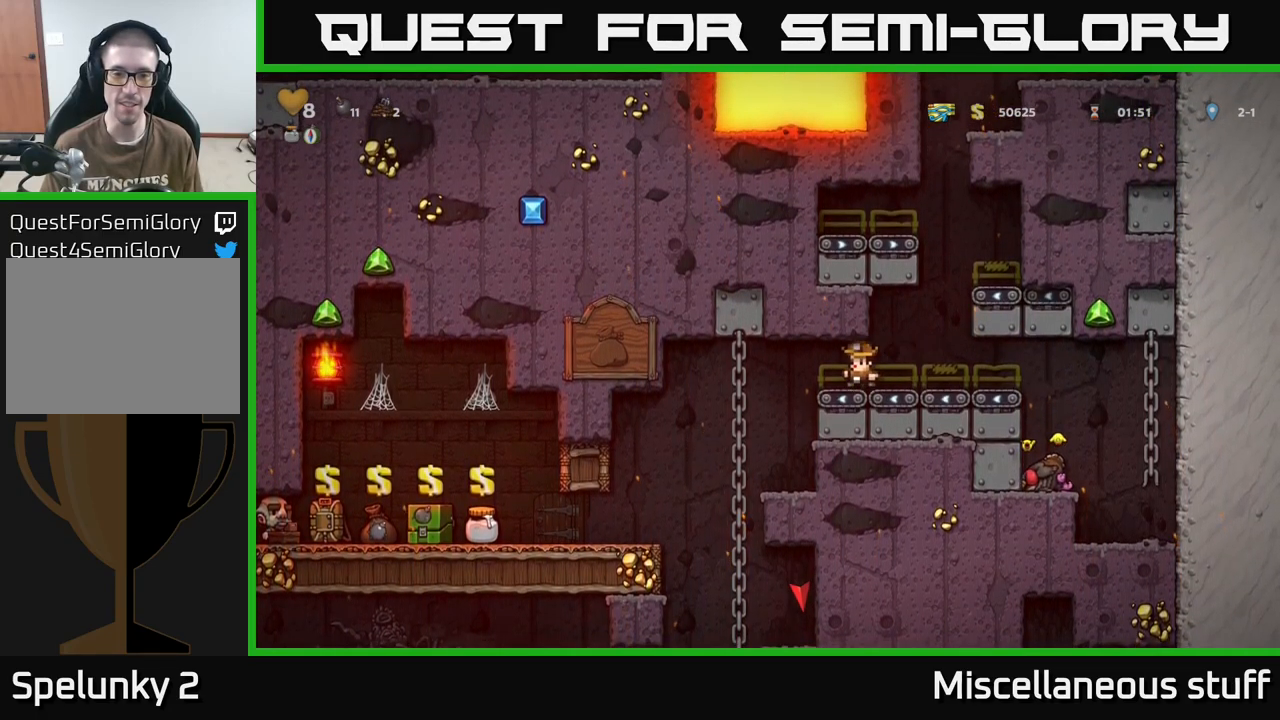
{"buttons": [], "events": [[183, "DPAD_UP", "down"], [283, "DPAD_LEFT", "up"], [283, "DPAD_UP", "up"], [300, "DPAD_DOWN", "down"], [333, "A", "down"], [450, "A", "up"], [450, "DPAD_DOWN", "up"]]}
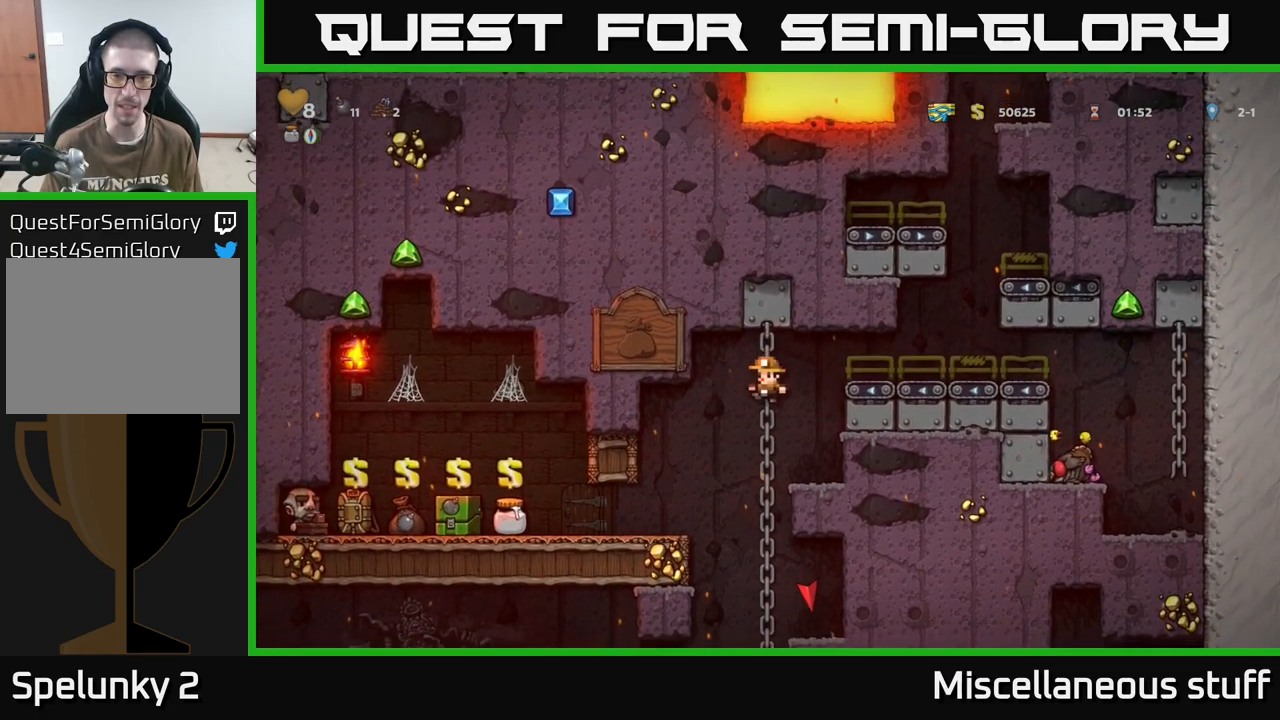
{"buttons": ["A", "DPAD_DOWN"], "events": [[250, "DPAD_UP", "down"], [367, "DPAD_UP", "up"], [400, "DPAD_DOWN", "down"], [450, "A", "down"]]}
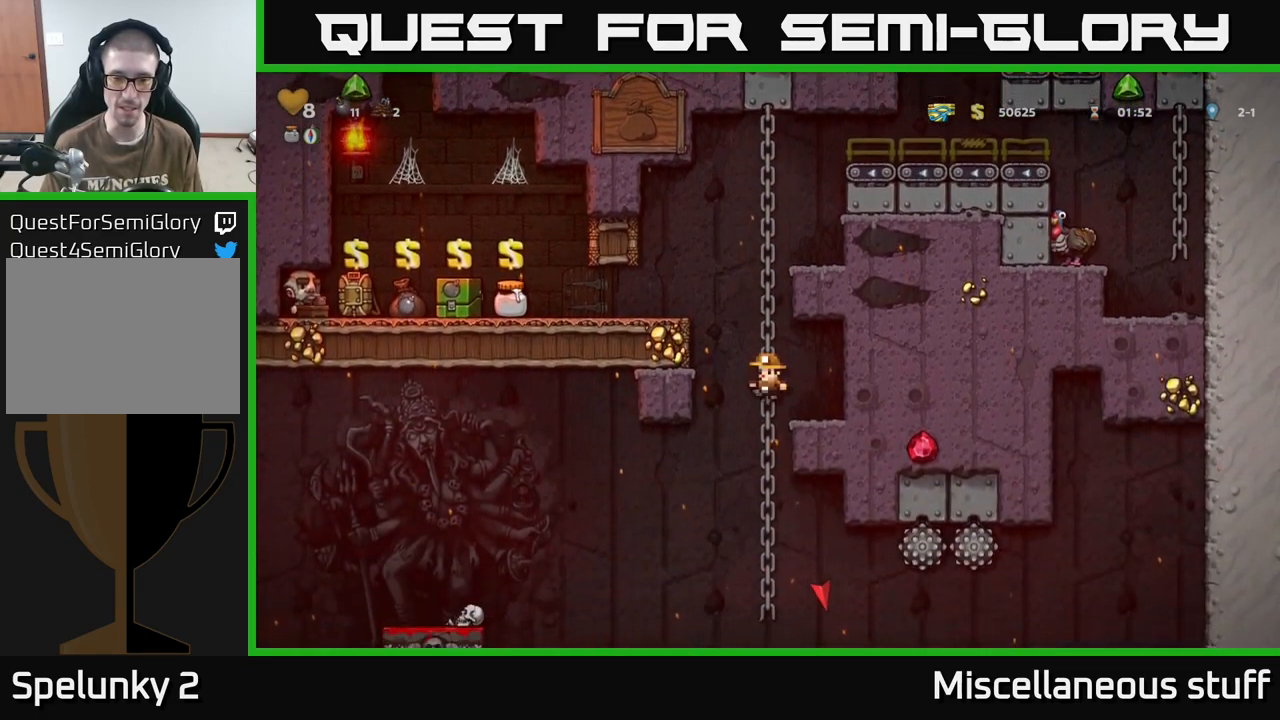
{"buttons": ["DPAD_LEFT"], "events": [[17, "A", "up"], [67, "DPAD_DOWN", "up"], [433, "DPAD_LEFT", "down"]]}
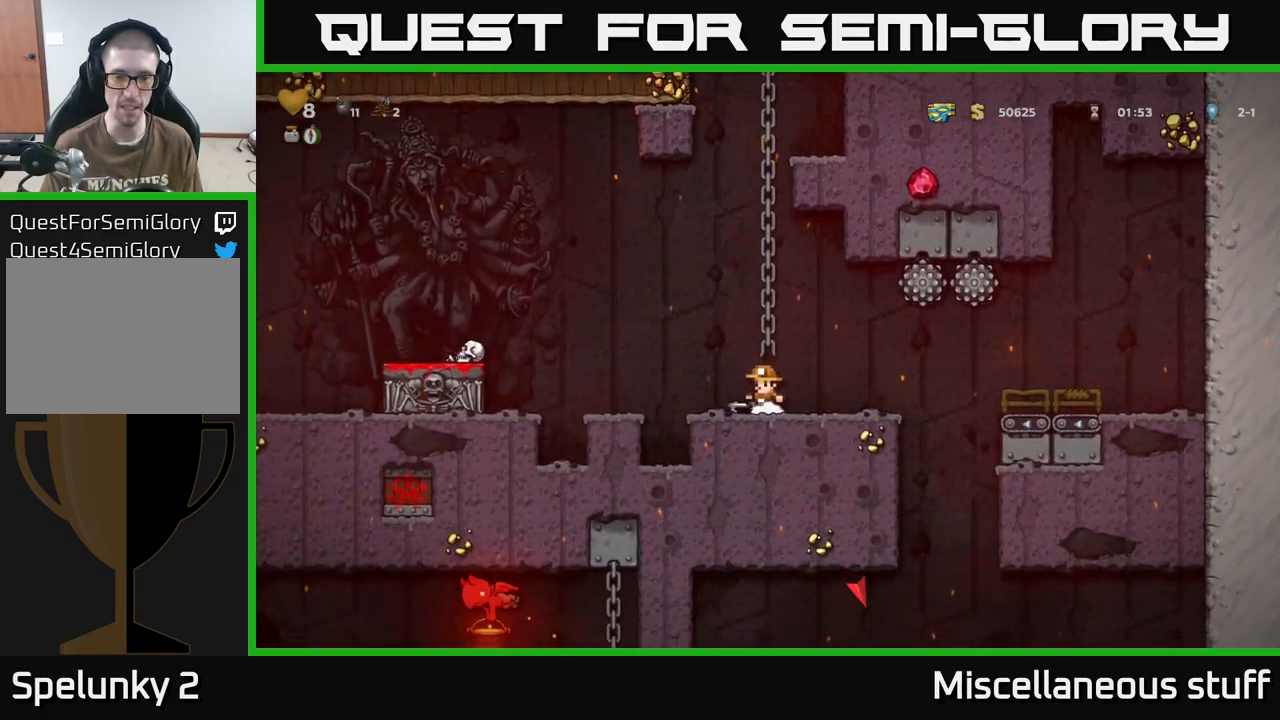
{"buttons": ["A", "DPAD_UP"]}